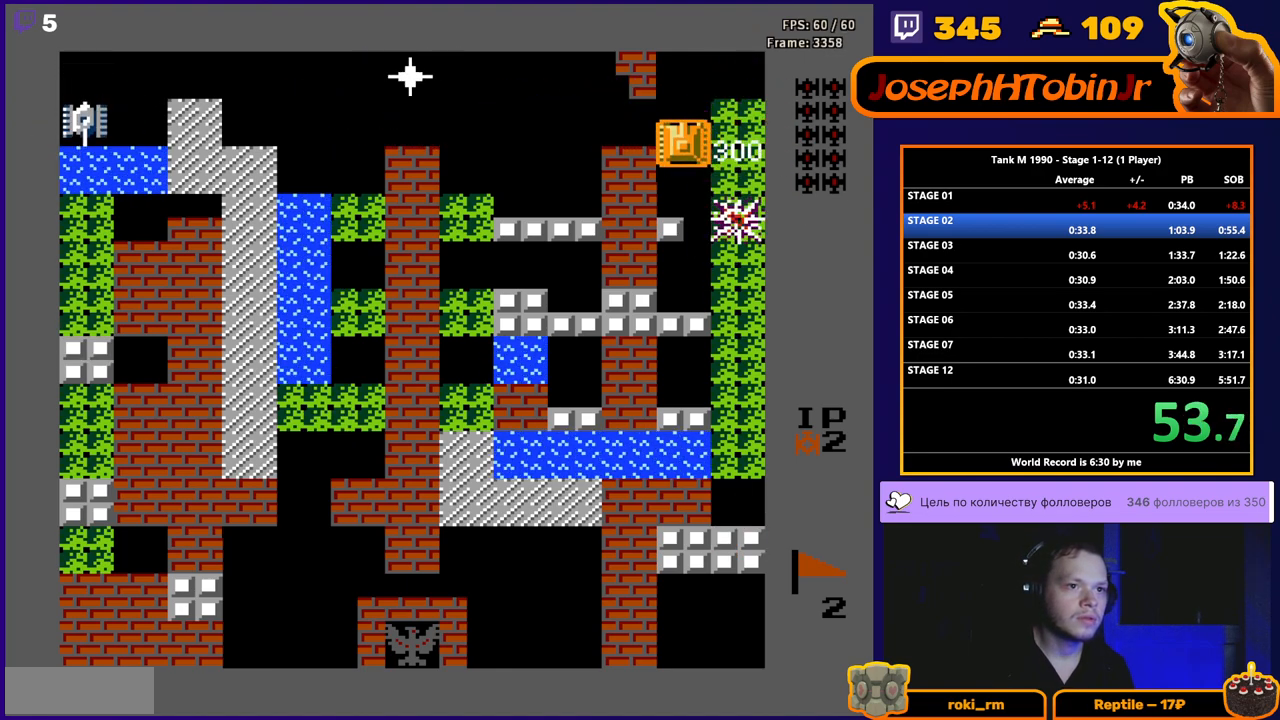
Gameplay with a controller (Nintendo layout); each line is a JSON object with the inputs held at the frame after it. "events" lists button and stick changes between this image and that frame as [ms after this image, input, new state], when the widget could be followed in between. Not read: L3 R3.
{"buttons": ["B", "DPAD_LEFT"], "events": [[100, "DPAD_LEFT", "down"], [100, "DPAD_UP", "up"], [117, "B", "down"]]}
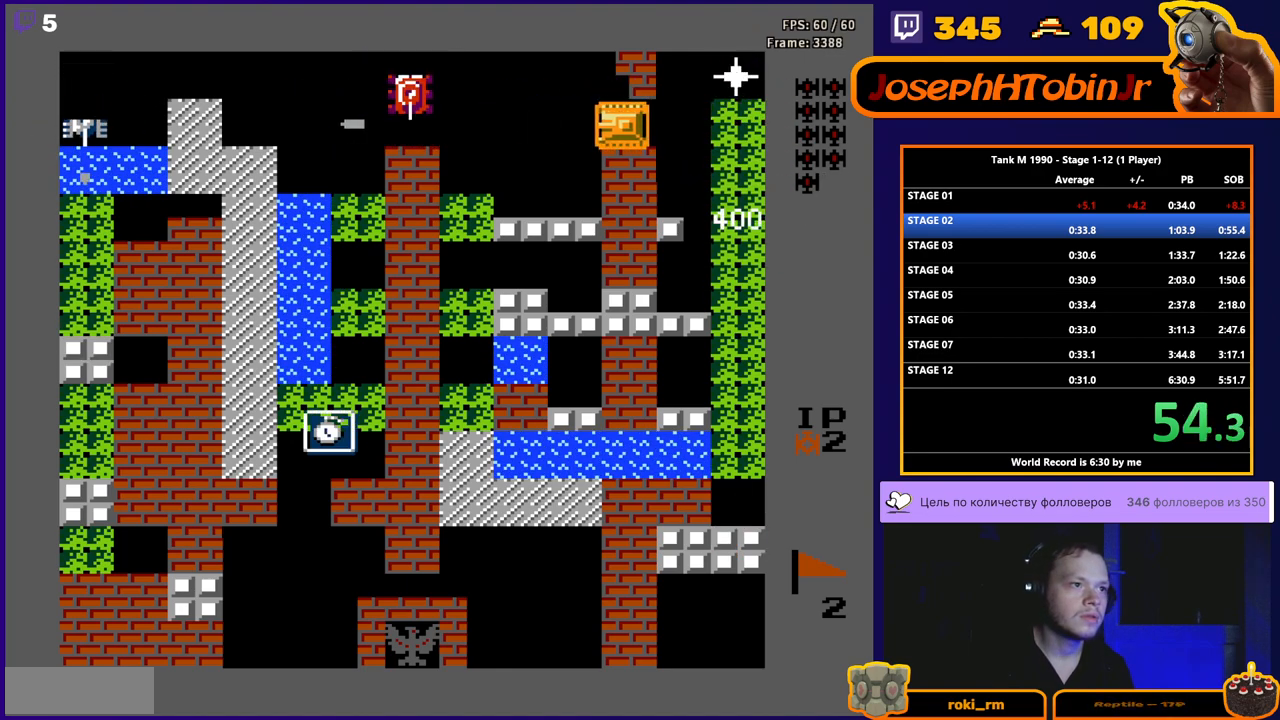
{"buttons": ["B", "DPAD_LEFT"], "events": []}
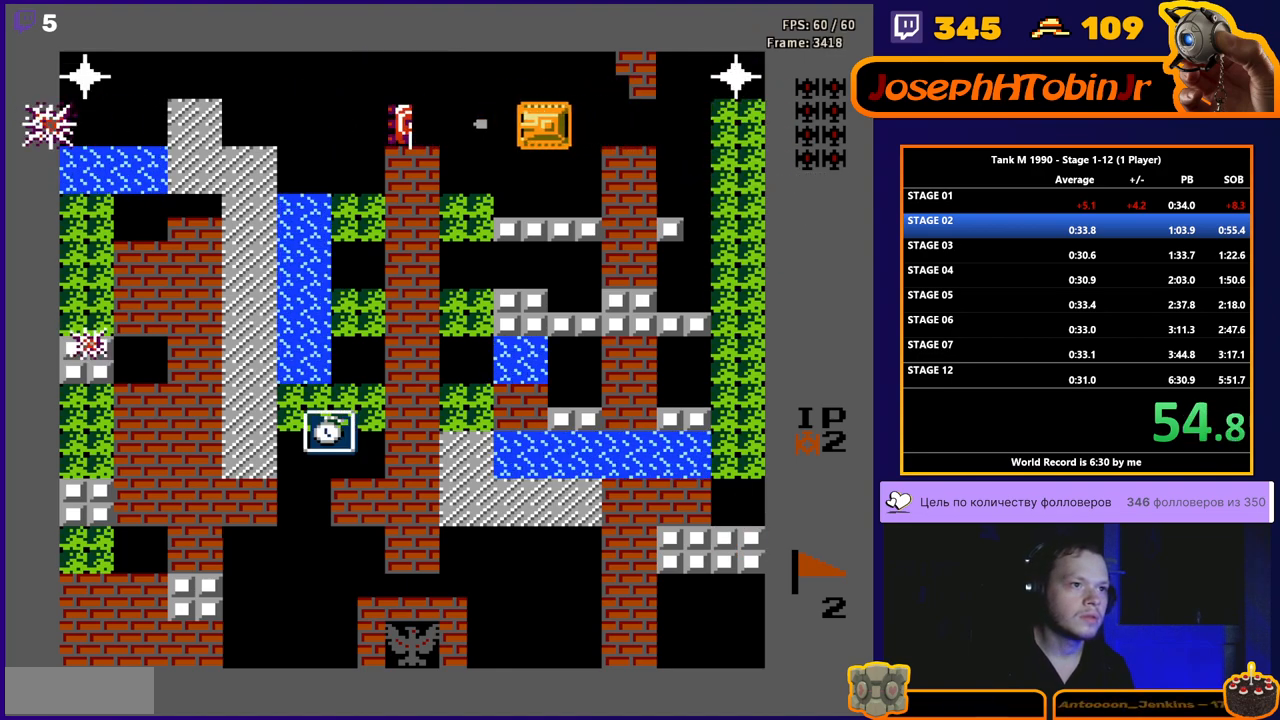
{"buttons": ["B", "DPAD_LEFT"], "events": [[67, "DPAD_LEFT", "up"], [67, "DPAD_UP", "down"], [83, "B", "up"], [83, "DPAD_RIGHT", "down"], [83, "DPAD_UP", "up"], [217, "B", "down"], [417, "DPAD_LEFT", "down"], [417, "DPAD_RIGHT", "up"], [433, "B", "up"], [467, "B", "down"]]}
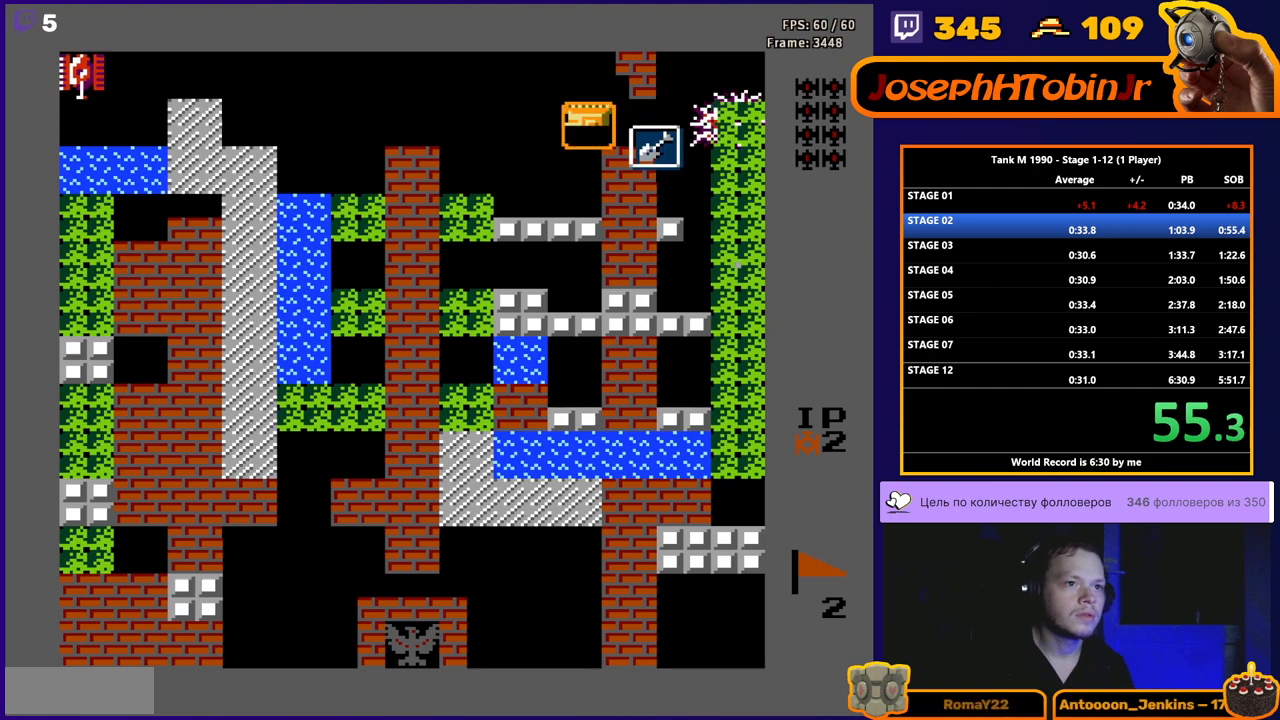
{"buttons": ["B"], "events": [[100, "DPAD_LEFT", "up"], [267, "DPAD_LEFT", "down"], [467, "DPAD_LEFT", "up"]]}
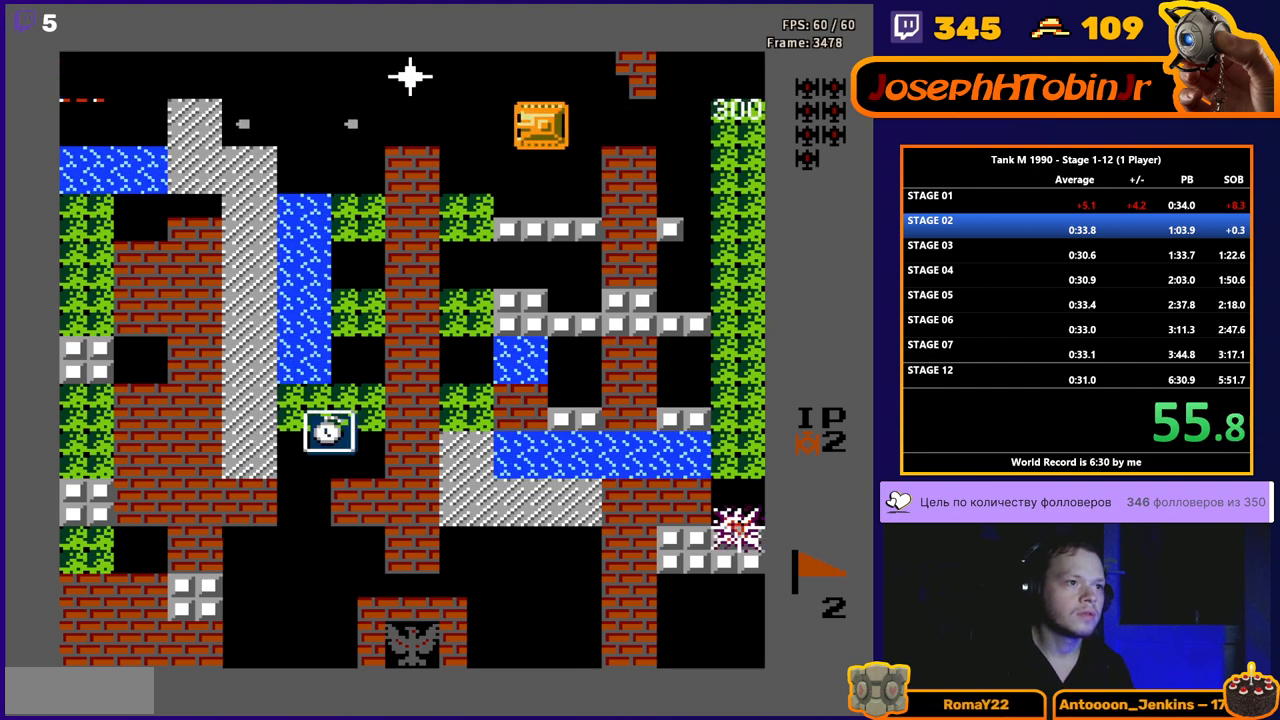
{"buttons": ["B"], "events": [[83, "DPAD_UP", "down"], [133, "B", "up"], [250, "DPAD_LEFT", "down"], [250, "DPAD_UP", "up"], [300, "B", "down"], [400, "DPAD_LEFT", "up"]]}
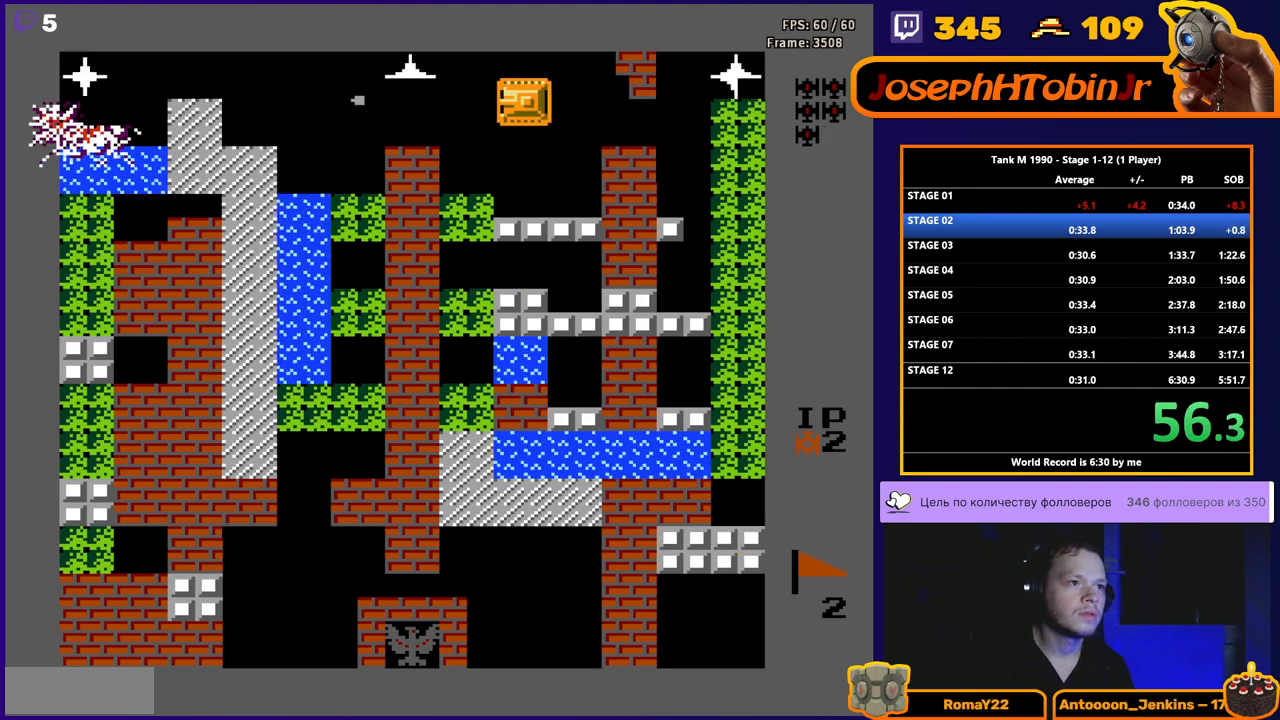
{"buttons": ["B", "DPAD_RIGHT"], "events": [[150, "B", "up"], [183, "DPAD_DOWN", "down"], [333, "DPAD_DOWN", "up"], [333, "DPAD_RIGHT", "down"], [433, "B", "down"]]}
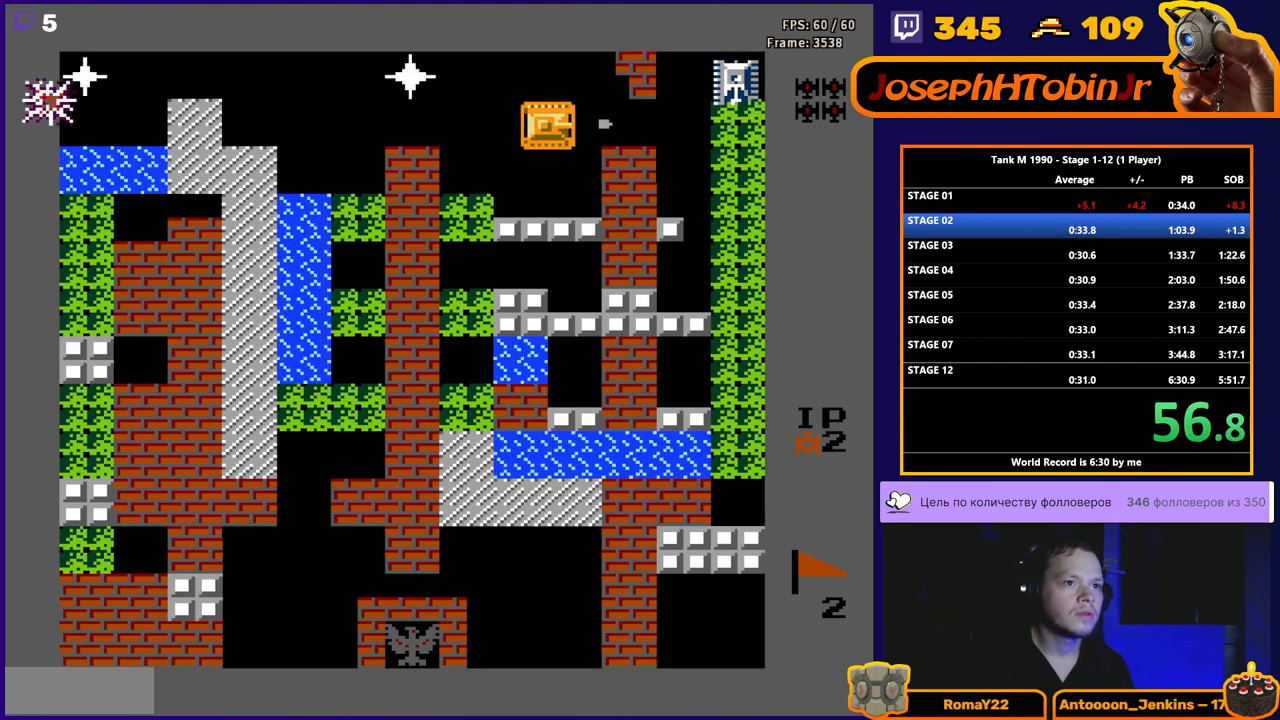
{"buttons": ["B", "DPAD_LEFT"], "events": [[317, "DPAD_RIGHT", "up"], [350, "B", "up"], [367, "DPAD_LEFT", "down"], [467, "B", "down"]]}
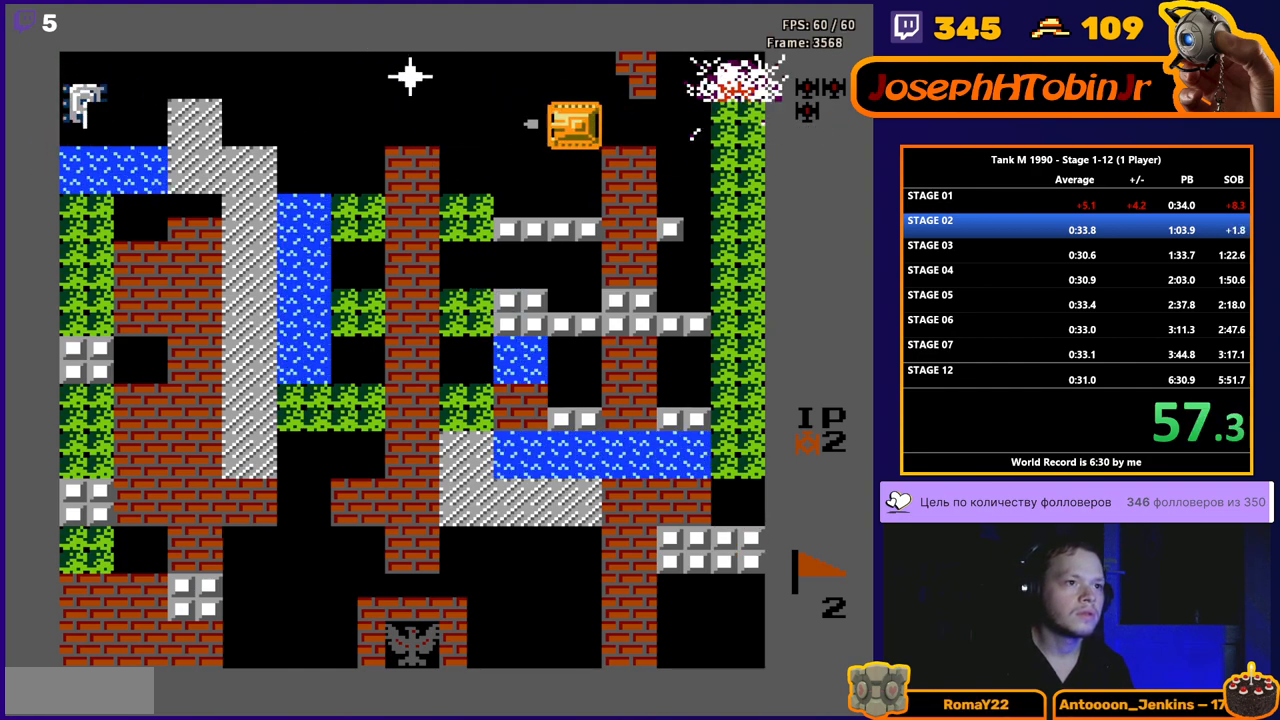
{"buttons": ["B"], "events": [[200, "DPAD_LEFT", "up"]]}
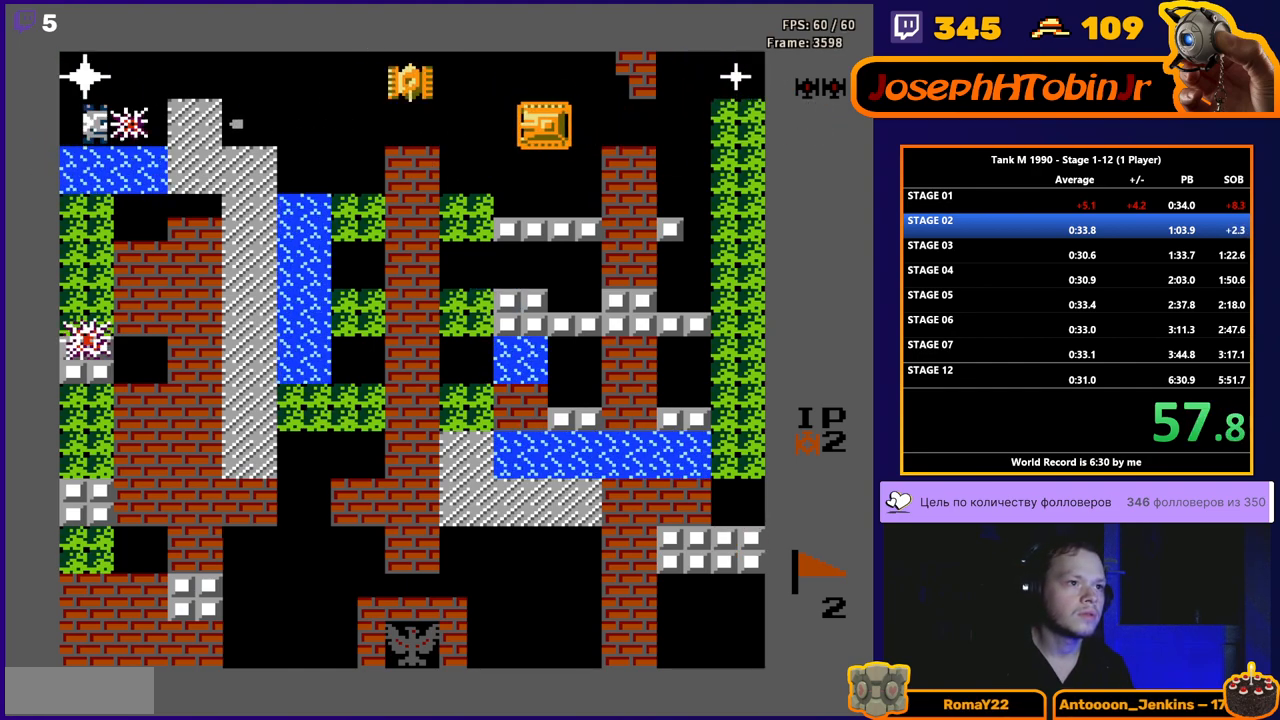
{"buttons": ["DPAD_RIGHT"], "events": [[50, "DPAD_LEFT", "down"], [183, "DPAD_LEFT", "up"], [467, "DPAD_RIGHT", "down"], [483, "B", "up"]]}
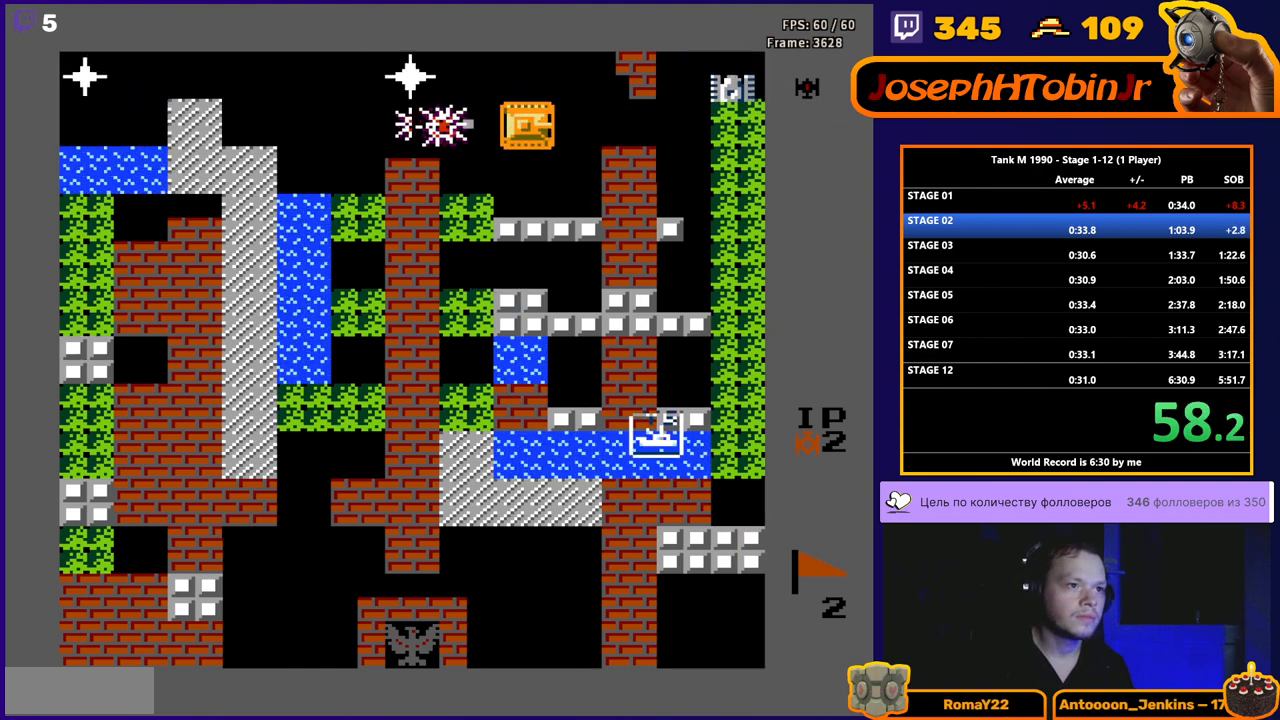
{"buttons": ["B", "DPAD_LEFT"], "events": [[83, "B", "down"], [333, "B", "up"], [333, "DPAD_RIGHT", "up"], [333, "DPAD_UP", "down"], [350, "DPAD_LEFT", "down"], [350, "DPAD_UP", "up"], [483, "B", "down"]]}
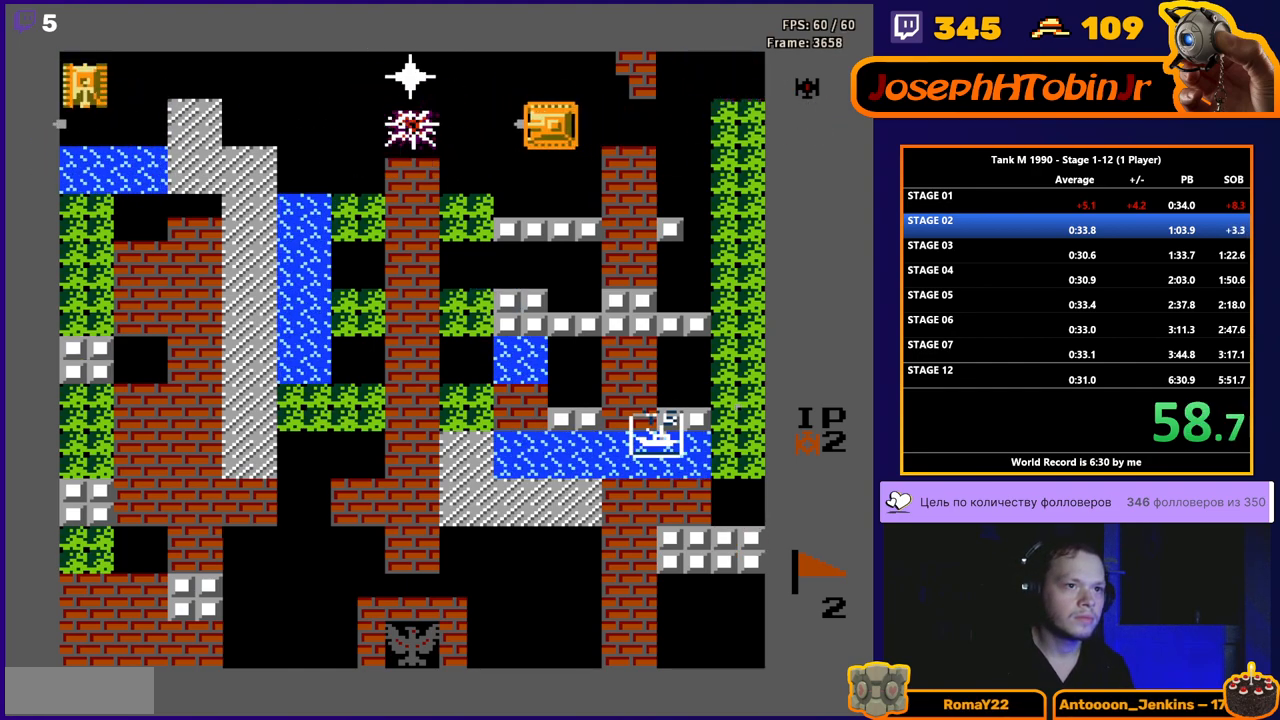
{"buttons": ["B"], "events": [[83, "DPAD_LEFT", "up"], [167, "DPAD_LEFT", "down"], [283, "DPAD_LEFT", "up"]]}
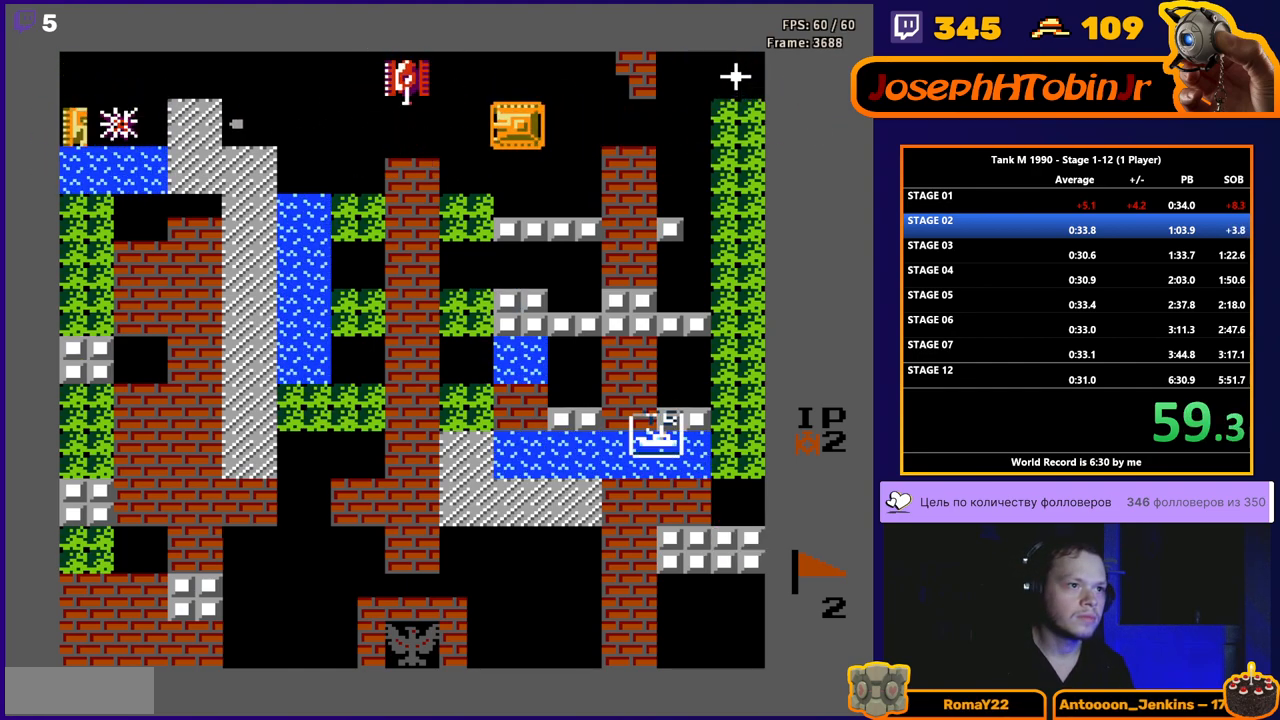
{"buttons": ["DPAD_RIGHT"], "events": [[117, "DPAD_LEFT", "down"], [217, "DPAD_LEFT", "up"], [500, "B", "up"], [500, "DPAD_RIGHT", "down"]]}
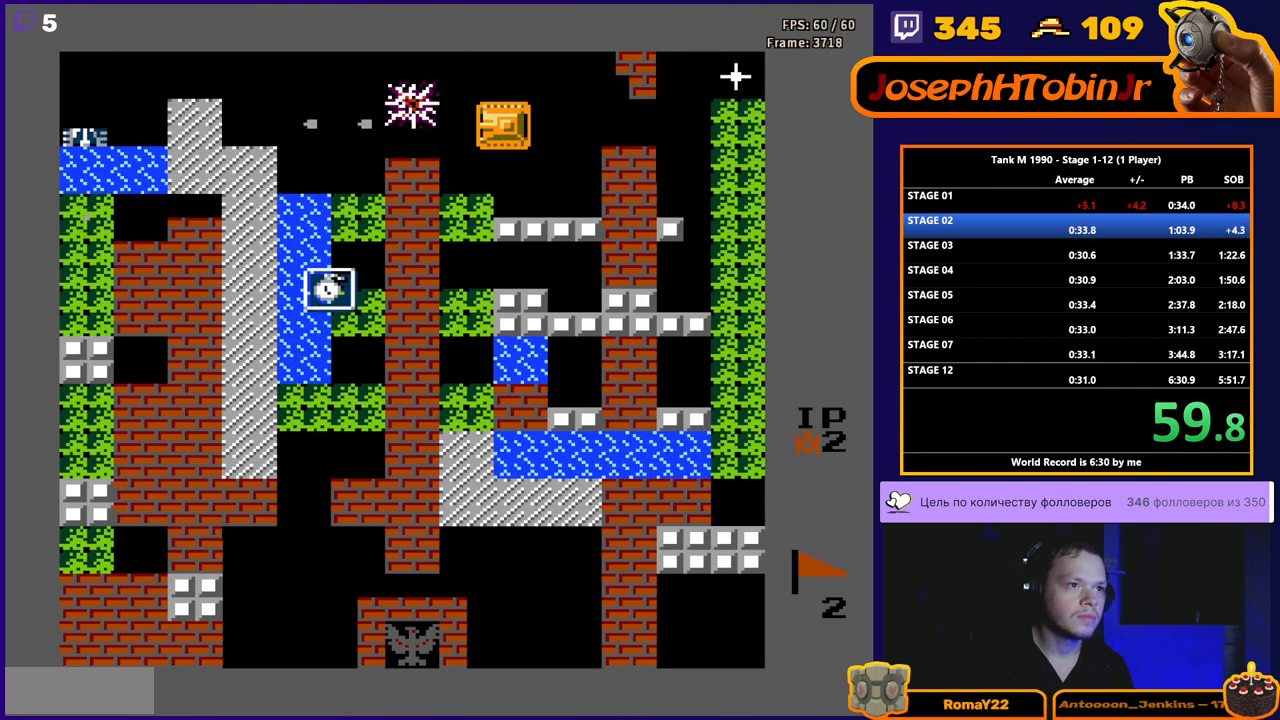
{"buttons": ["B", "DPAD_RIGHT"], "events": [[83, "B", "down"]]}
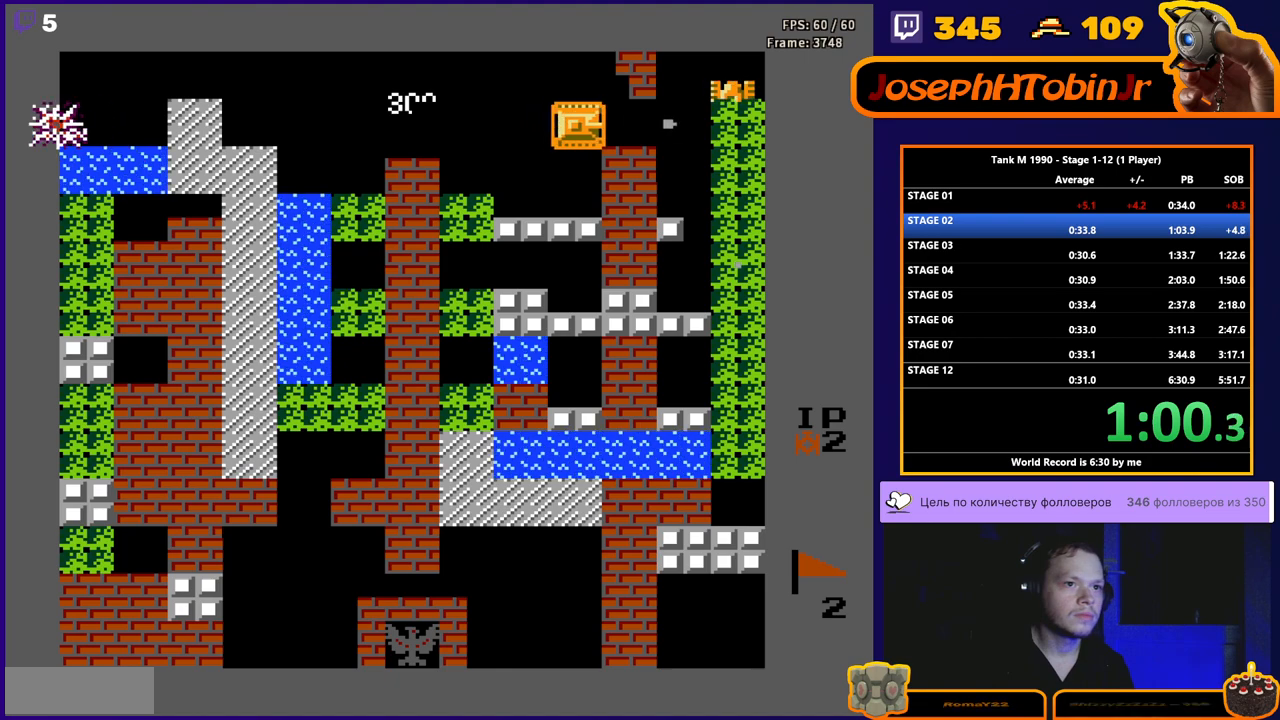
{"buttons": ["DPAD_LEFT"], "events": [[250, "DPAD_RIGHT", "up"], [250, "DPAD_UP", "down"], [267, "DPAD_LEFT", "down"], [267, "DPAD_UP", "up"], [283, "B", "up"]]}
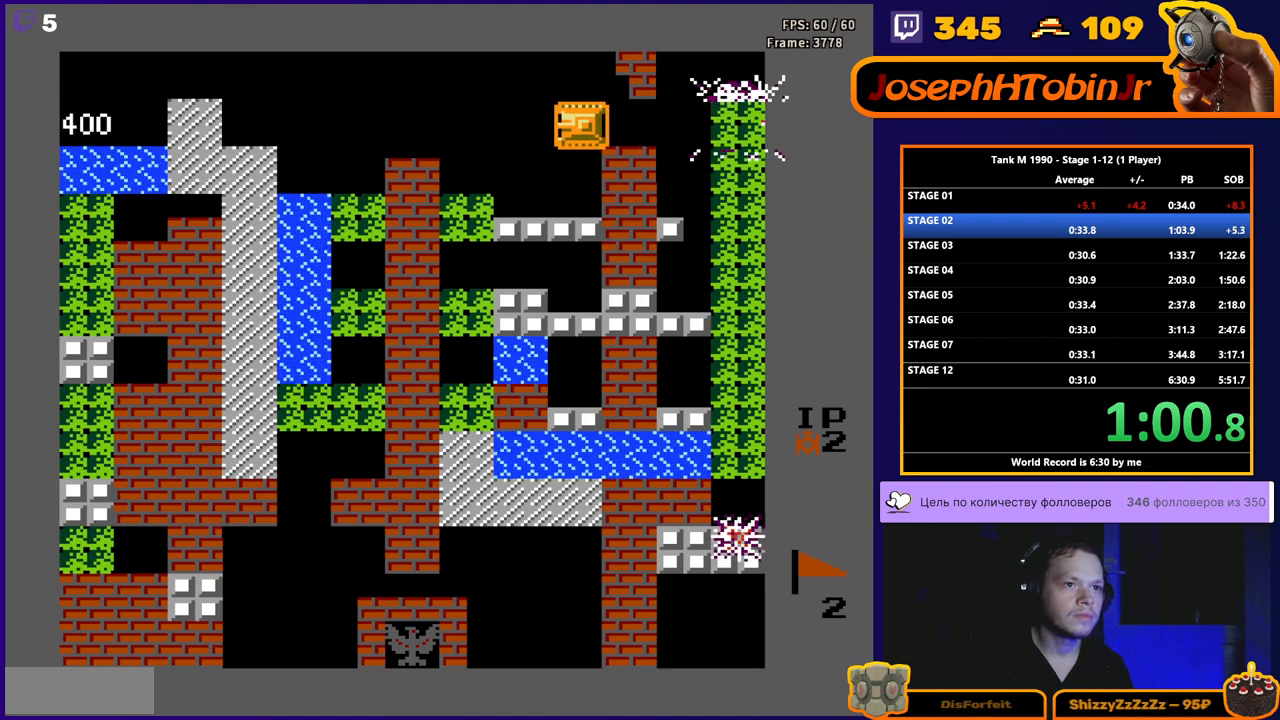
{"buttons": ["DPAD_LEFT"], "events": []}
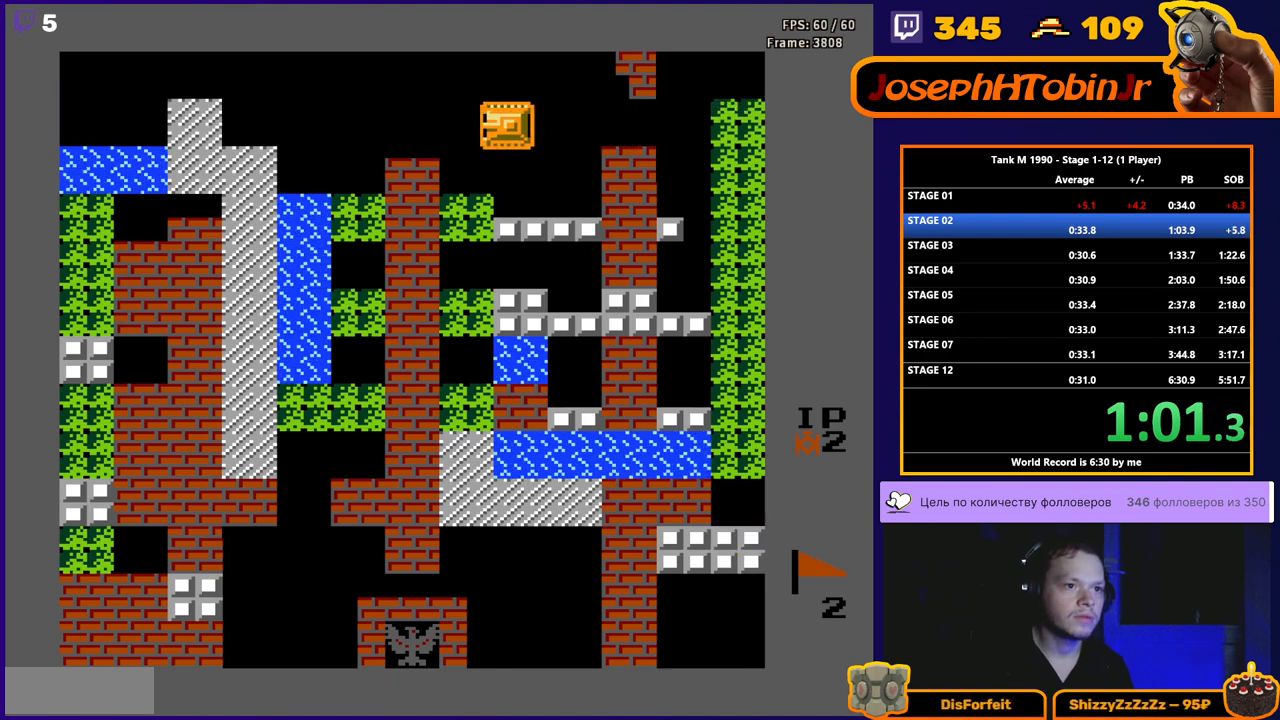
{"buttons": ["DPAD_LEFT"], "events": []}
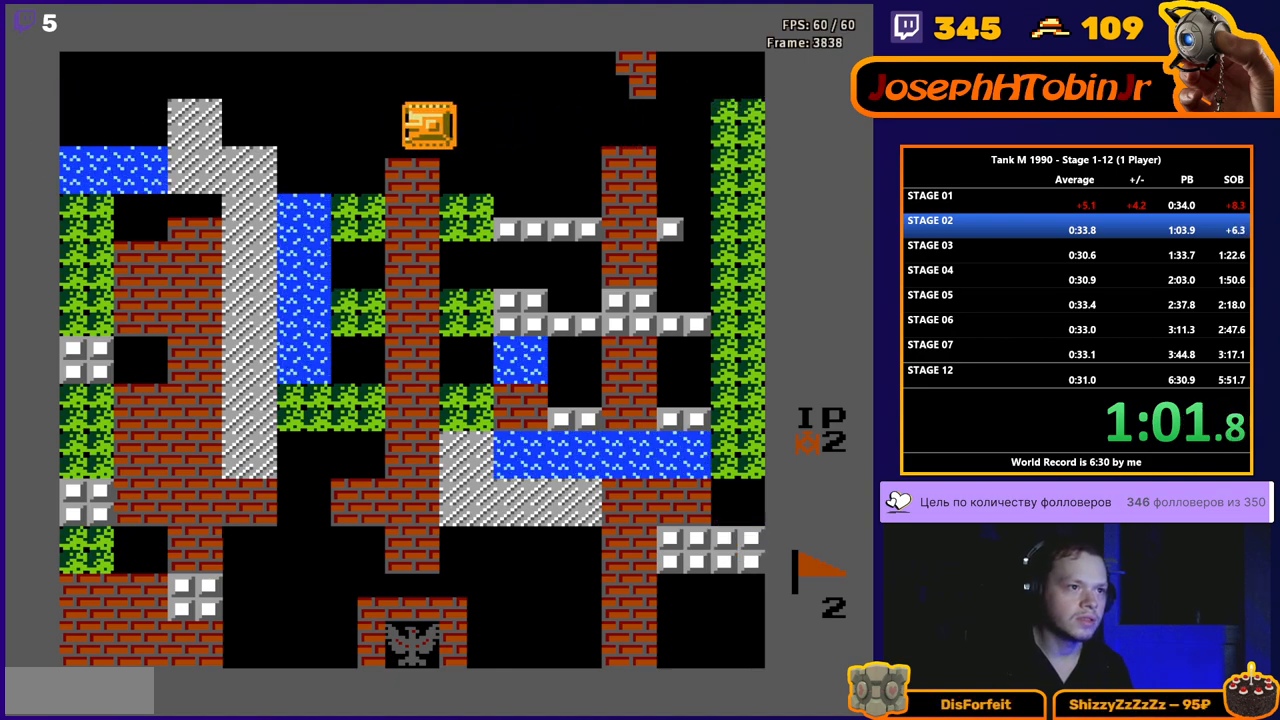
{"buttons": ["DPAD_DOWN"], "events": [[467, "DPAD_DOWN", "down"], [467, "DPAD_LEFT", "up"]]}
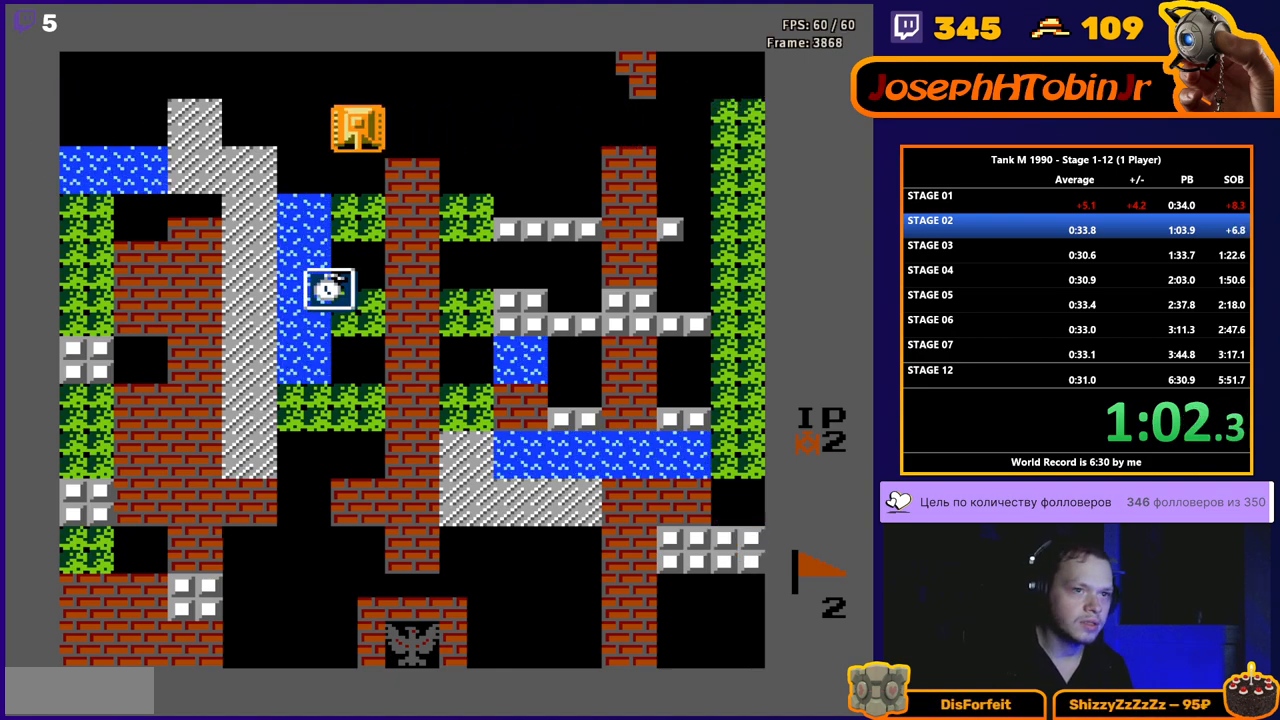
{"buttons": ["DPAD_DOWN"], "events": []}
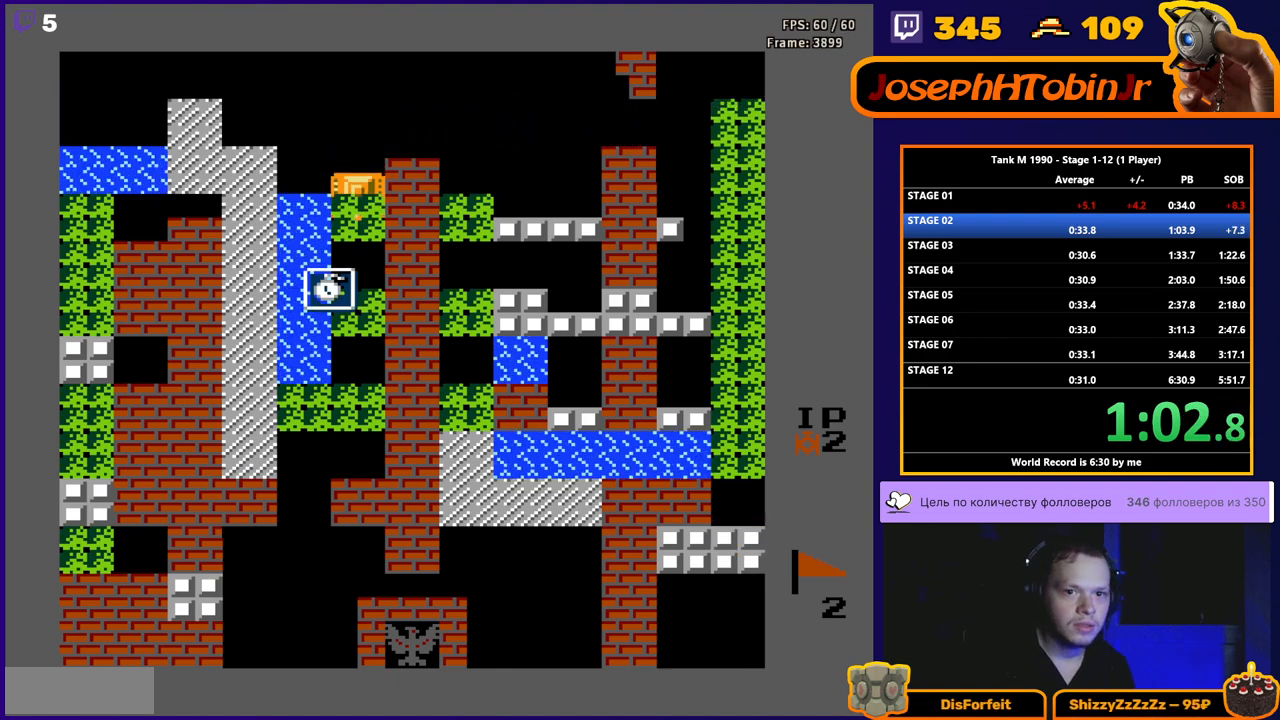
{"buttons": ["DPAD_DOWN"], "events": []}
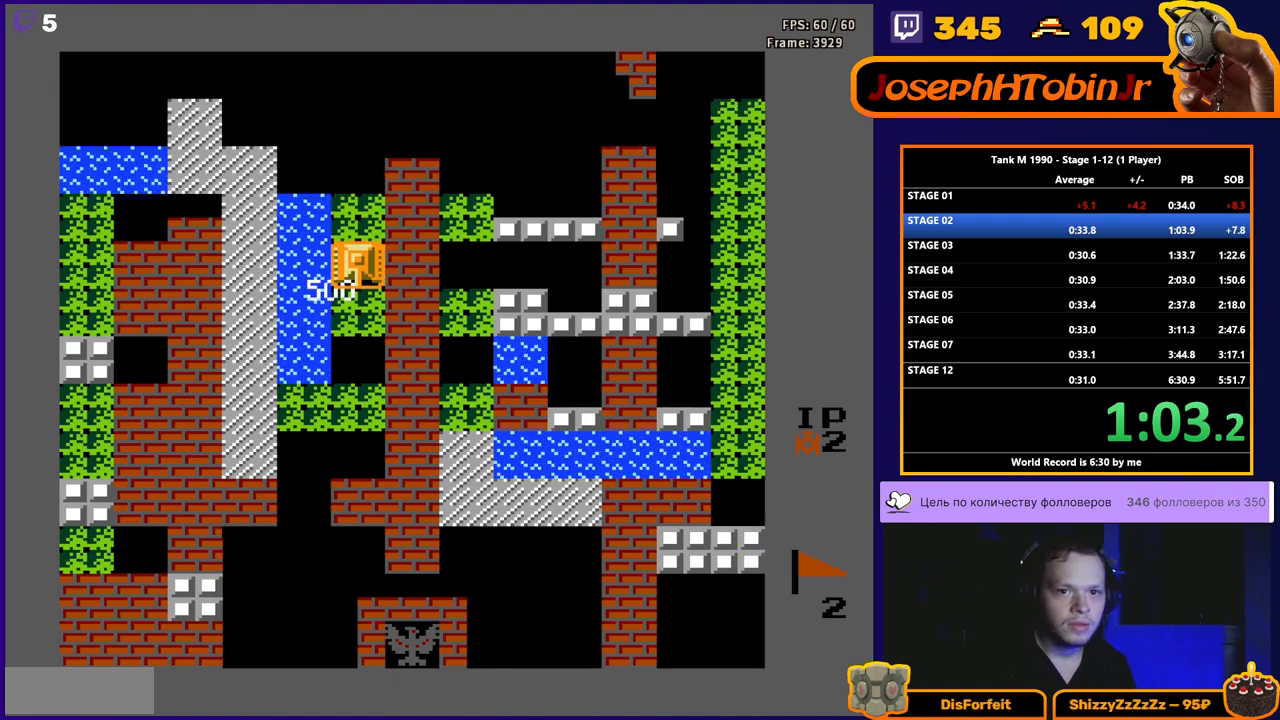
{"buttons": [], "events": [[67, "DPAD_DOWN", "up"]]}